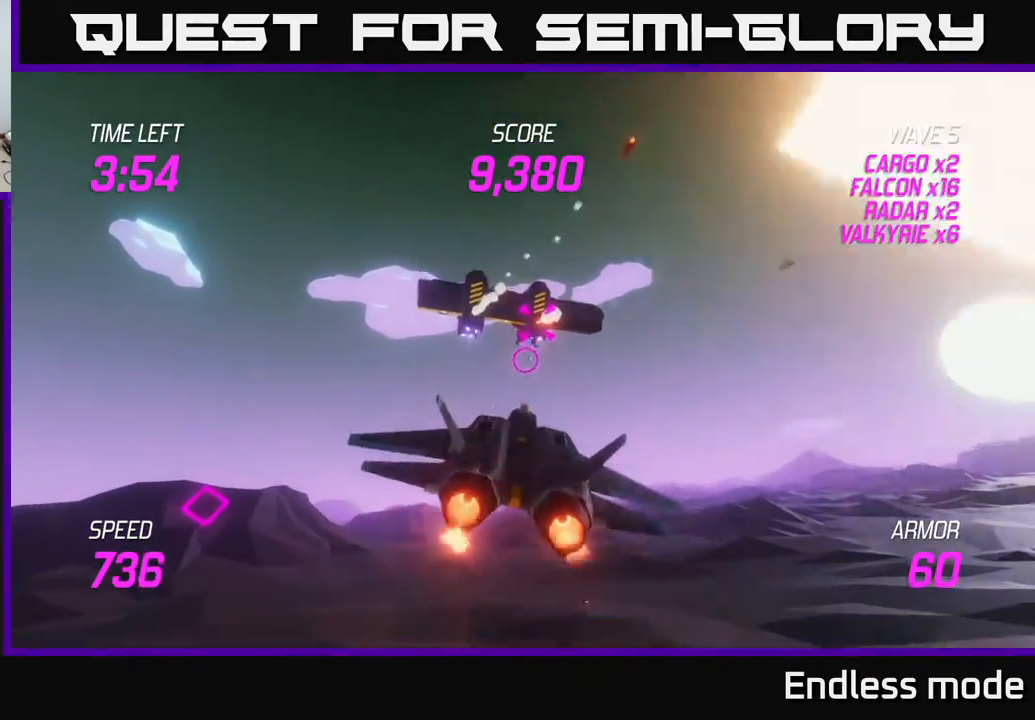
Gameplay with a controller (Xbox layout); each line is a JSON object with the inputs held at the frame after it. "events" lists button and stick changes between this image and that frame as [ms after this image, input, new state], when the widget could be followed in between. Not read: right_stick.
{"buttons": ["L2"], "left_stick": "up-right", "events": [[133, "left_stick", "down-left"], [150, "L2", "up"], [150, "R2", "up"], [250, "L2", "down"], [300, "left_stick", "up"], [350, "L2", "up"], [367, "left_stick", "up-right"], [450, "L2", "down"]]}
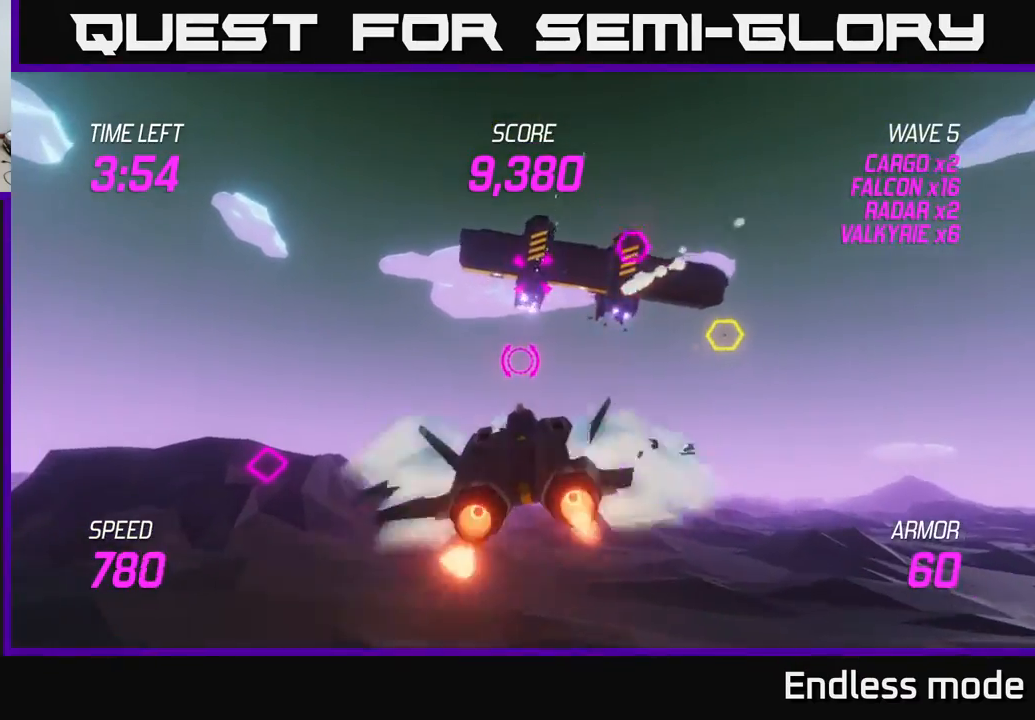
{"buttons": ["R2"], "left_stick": "up-left", "events": [[50, "left_stick", "up"], [117, "L2", "up"], [233, "R2", "down"], [300, "left_stick", "center"], [350, "R2", "up"], [383, "left_stick", "down-left"], [450, "R2", "down"], [450, "left_stick", "up-left"]]}
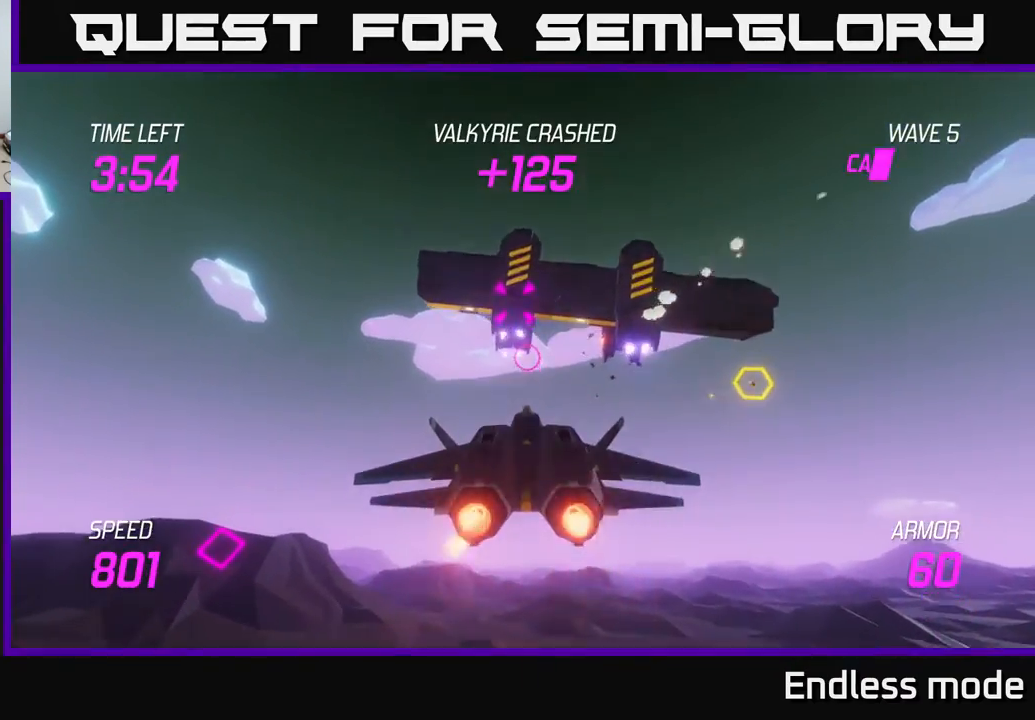
{"buttons": ["R2"], "left_stick": "down", "events": [[50, "R2", "up"], [133, "R2", "down"], [217, "R2", "up"], [250, "left_stick", "center"], [333, "R2", "down"], [417, "R2", "up"], [433, "left_stick", "down"], [500, "R2", "down"]]}
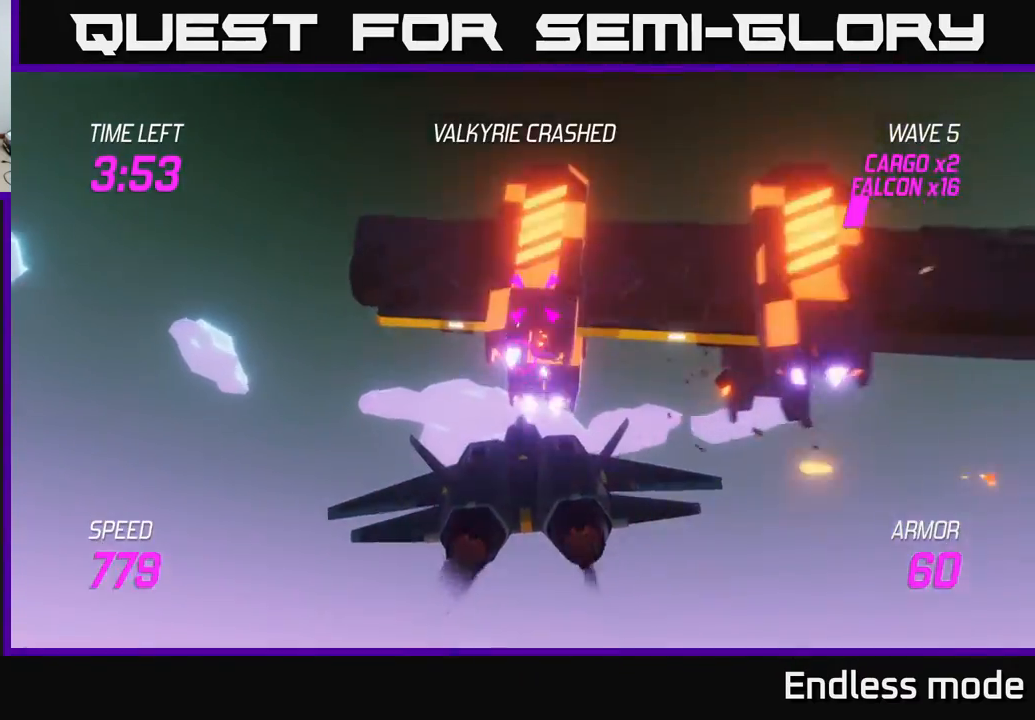
{"buttons": ["L2"], "left_stick": "right", "events": [[100, "R2", "up"], [383, "left_stick", "left"], [400, "L2", "down"], [450, "left_stick", "right"]]}
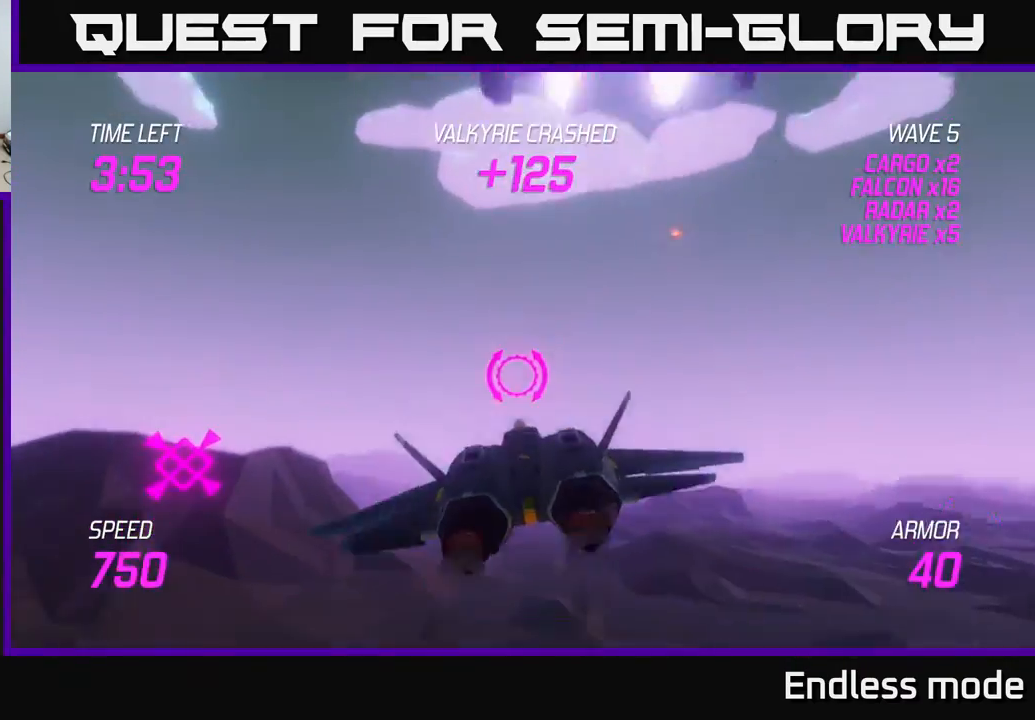
{"buttons": [], "left_stick": "right", "events": [[50, "L2", "up"], [117, "L2", "down"], [217, "L2", "up"]]}
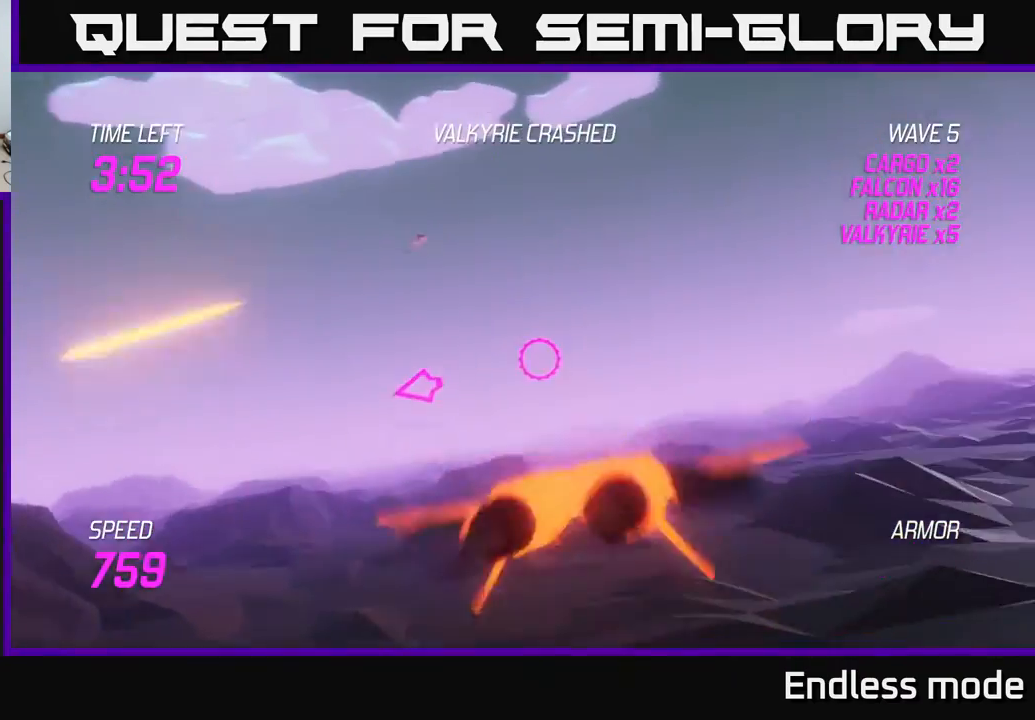
{"buttons": [], "left_stick": "right", "events": []}
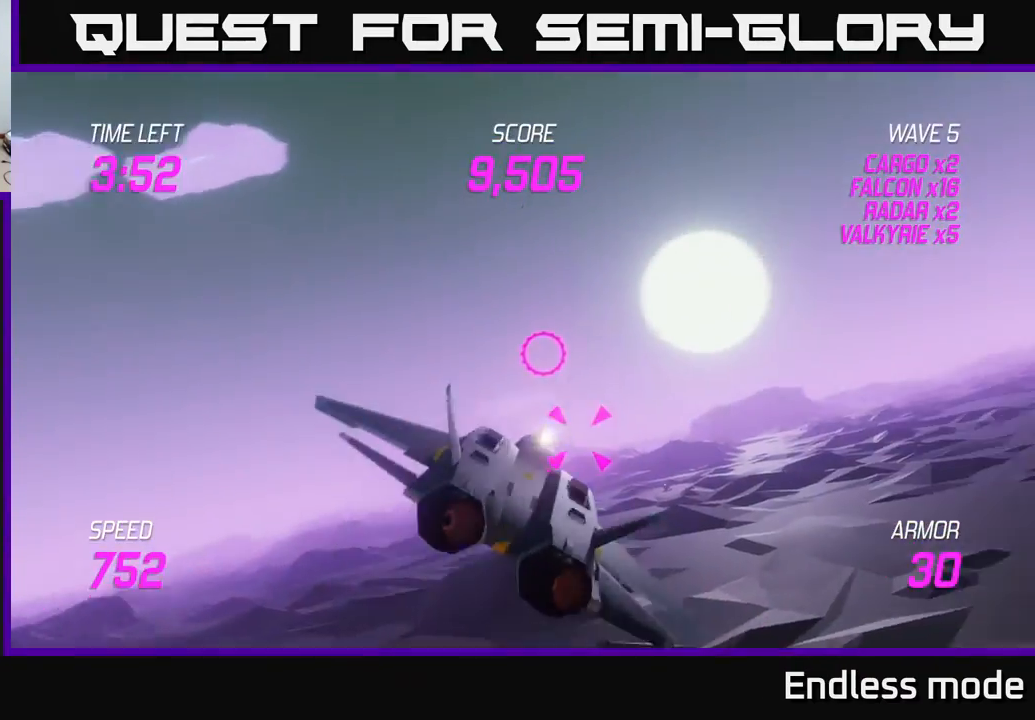
{"buttons": ["L2"], "left_stick": "left", "events": [[417, "L2", "down"], [417, "left_stick", "left"]]}
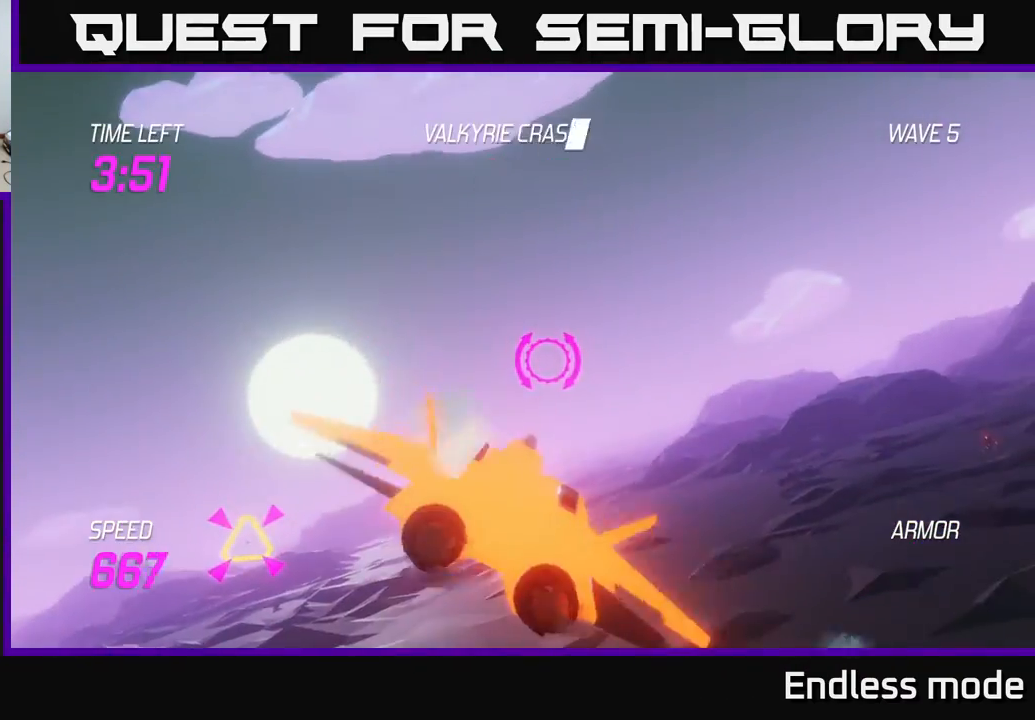
{"buttons": ["L2"], "left_stick": "down-left", "events": [[50, "left_stick", "down-left"], [67, "L2", "up"], [167, "L2", "down"]]}
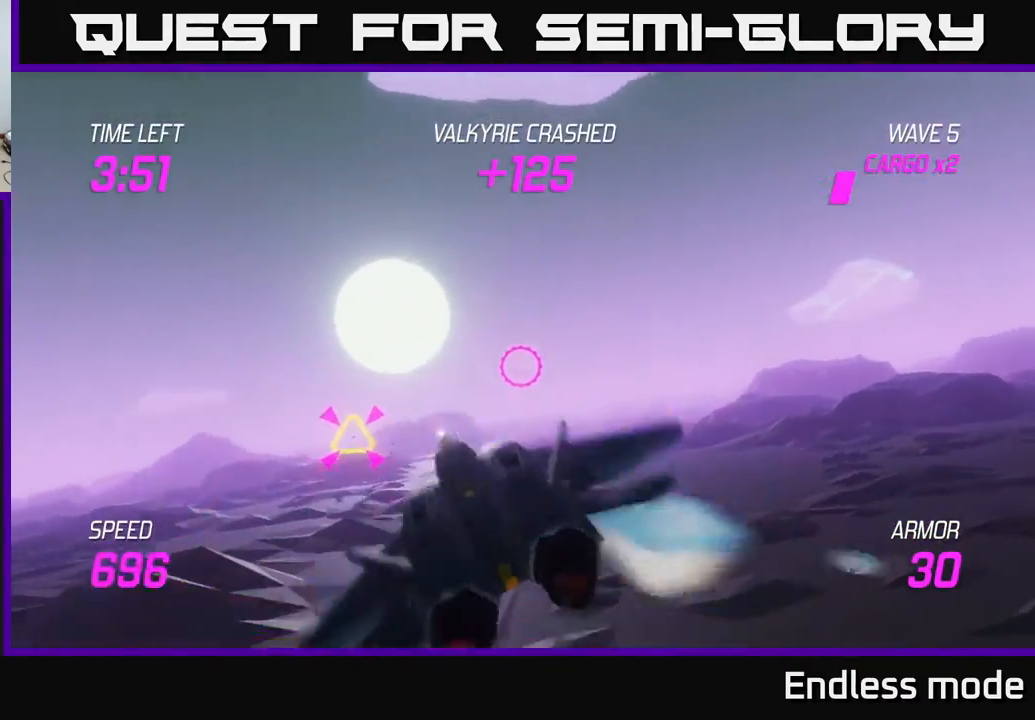
{"buttons": ["L2"], "left_stick": "right", "events": [[83, "left_stick", "down-right"], [117, "R2", "down"], [133, "left_stick", "right"], [200, "R2", "up"], [267, "R2", "down"], [367, "R2", "up"]]}
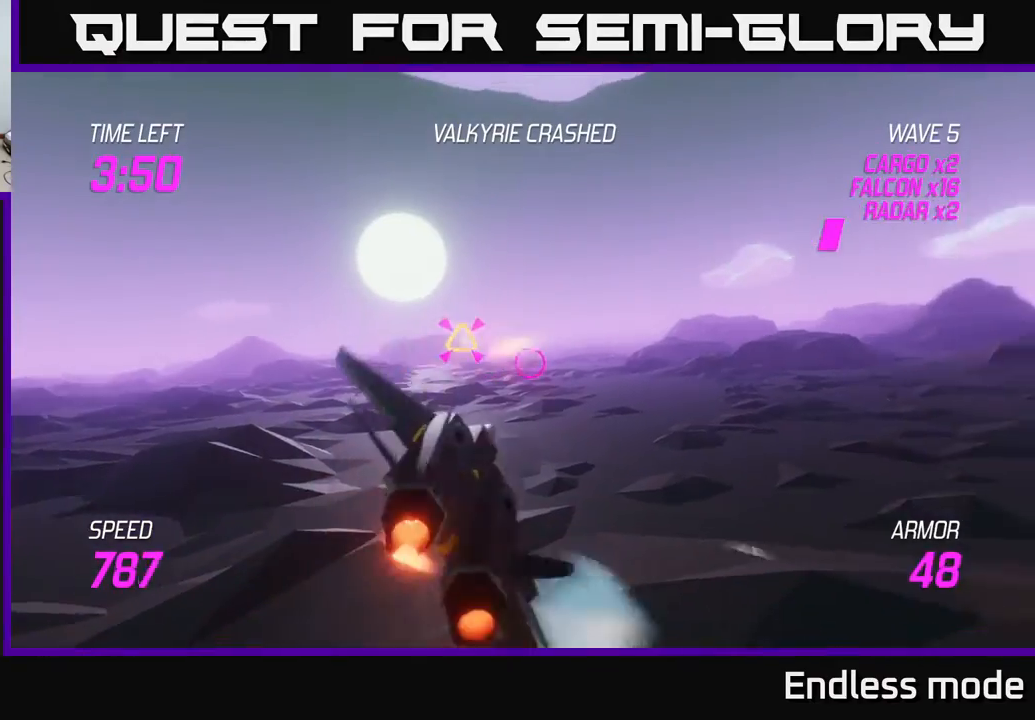
{"buttons": [], "left_stick": "right", "events": [[17, "L2", "up"]]}
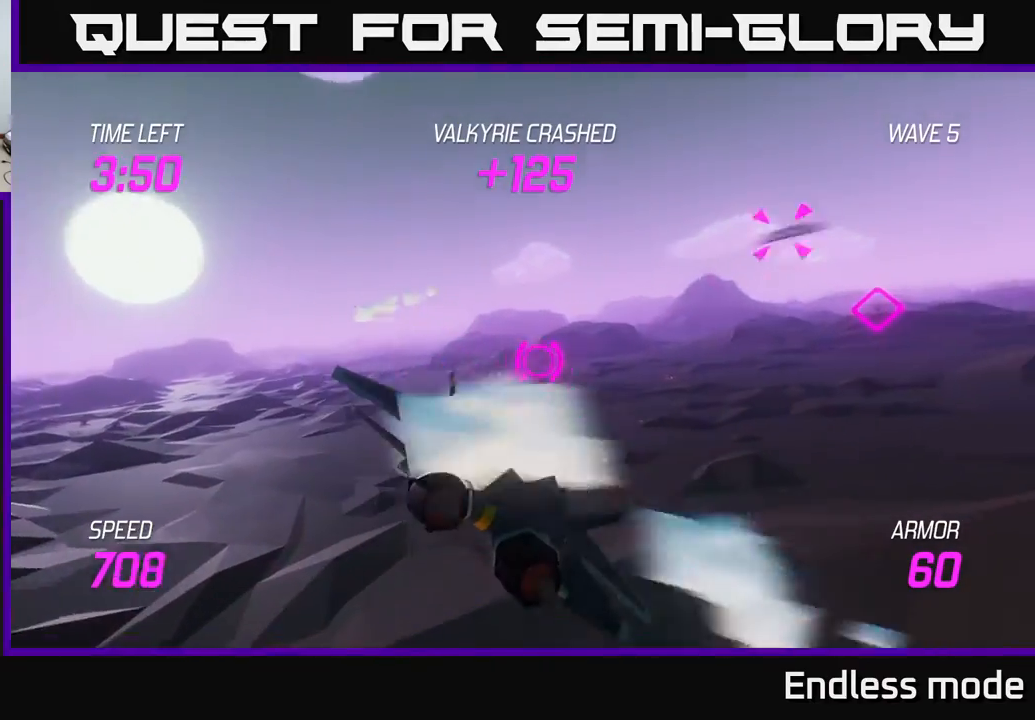
{"buttons": [], "left_stick": "right", "events": []}
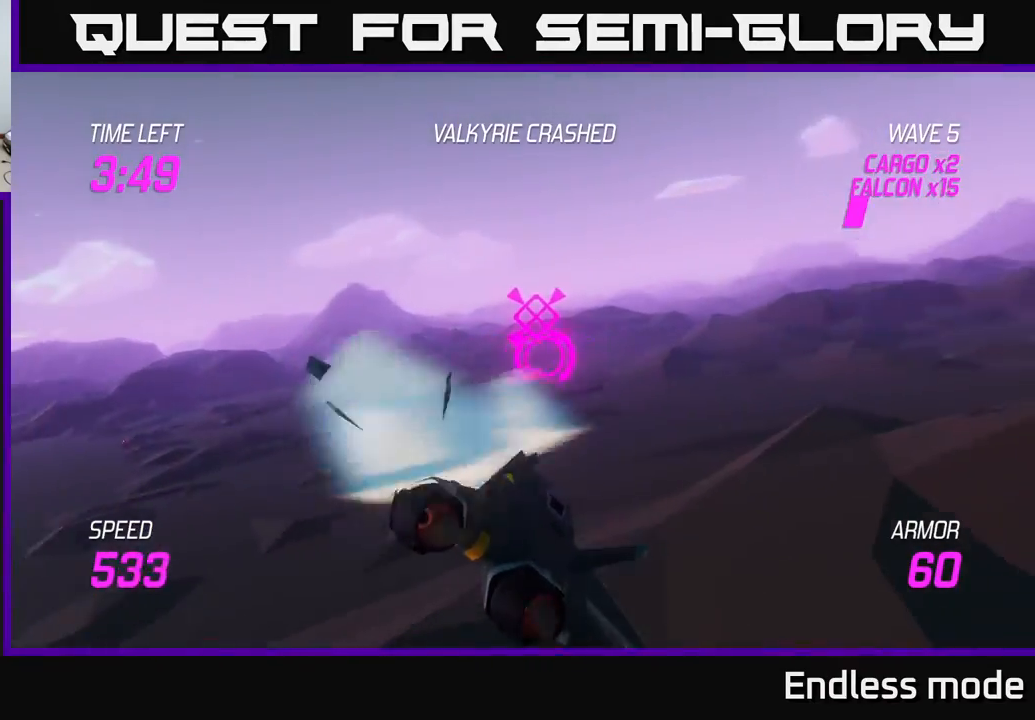
{"buttons": [], "left_stick": "right", "events": []}
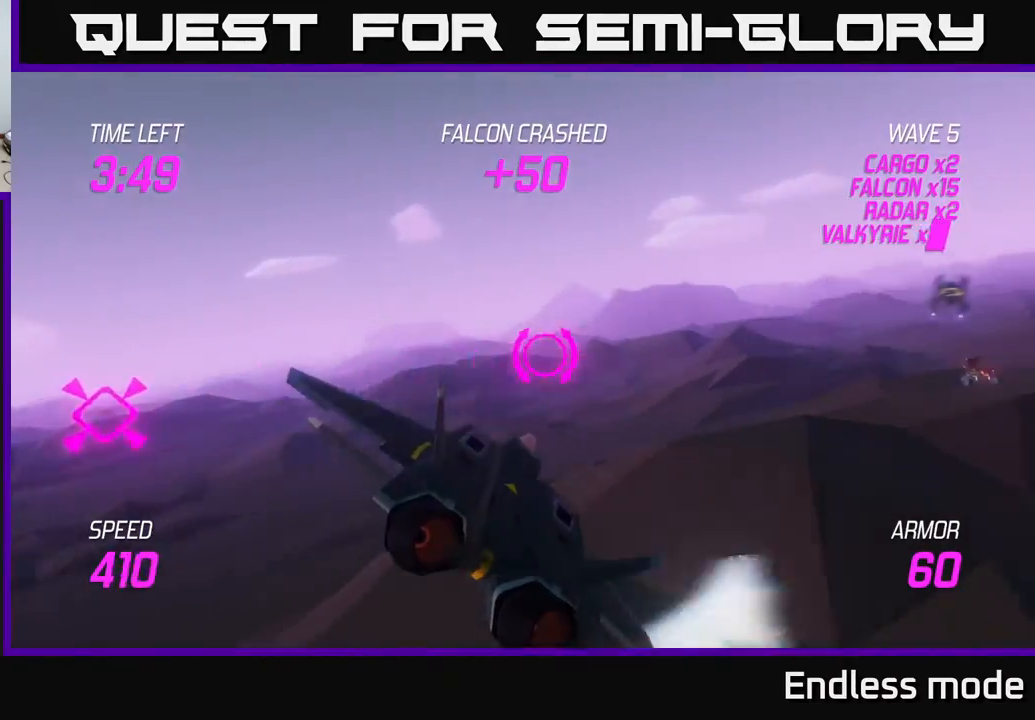
{"buttons": [], "left_stick": "right", "events": [[250, "L2", "down"], [483, "L2", "up"]]}
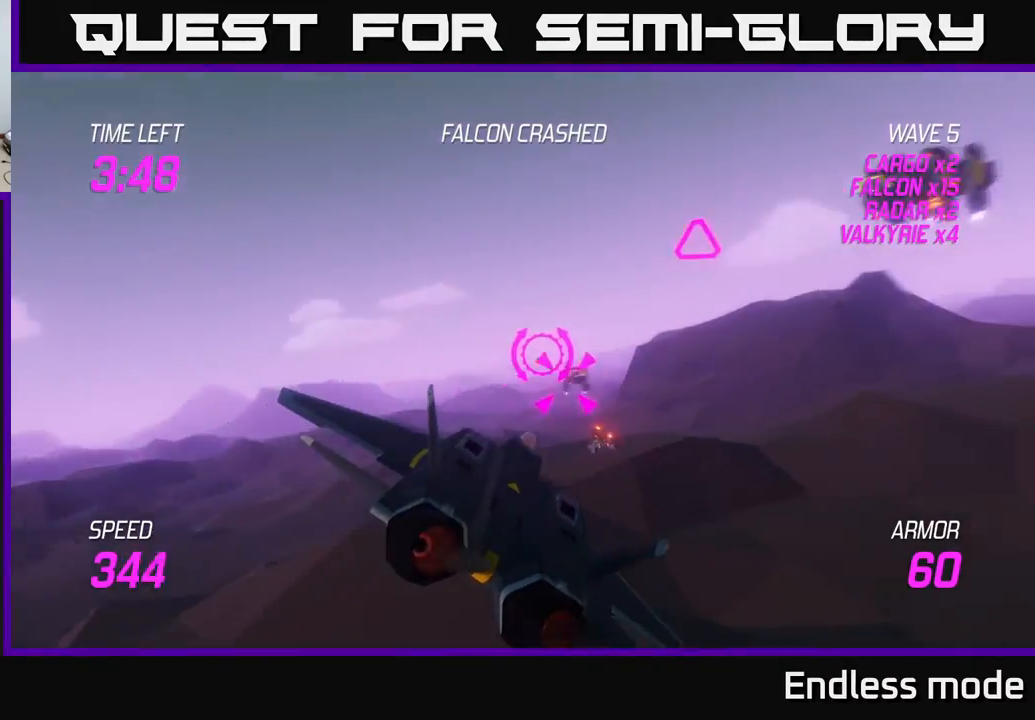
{"buttons": ["L2"], "left_stick": "up-right", "events": [[133, "L2", "down"], [150, "left_stick", "up-right"], [217, "R2", "down"], [300, "R2", "up"], [417, "R2", "down"], [500, "R2", "up"]]}
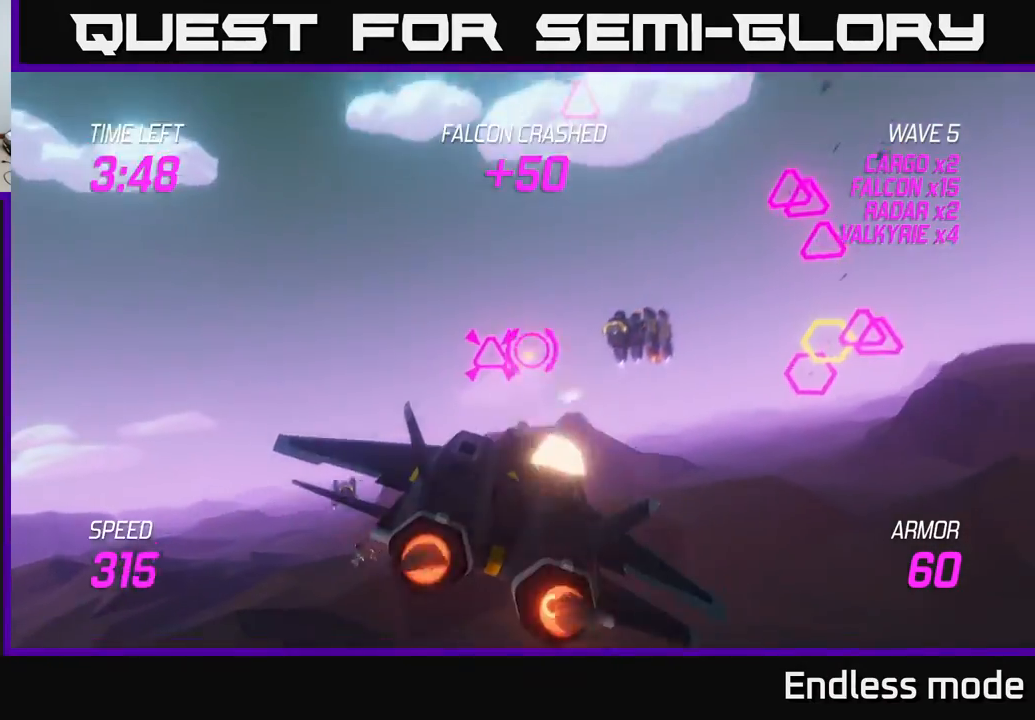
{"buttons": [], "left_stick": "center", "events": [[50, "left_stick", "right"], [133, "L2", "up"], [350, "R2", "down"], [417, "left_stick", "center"], [450, "R2", "up"]]}
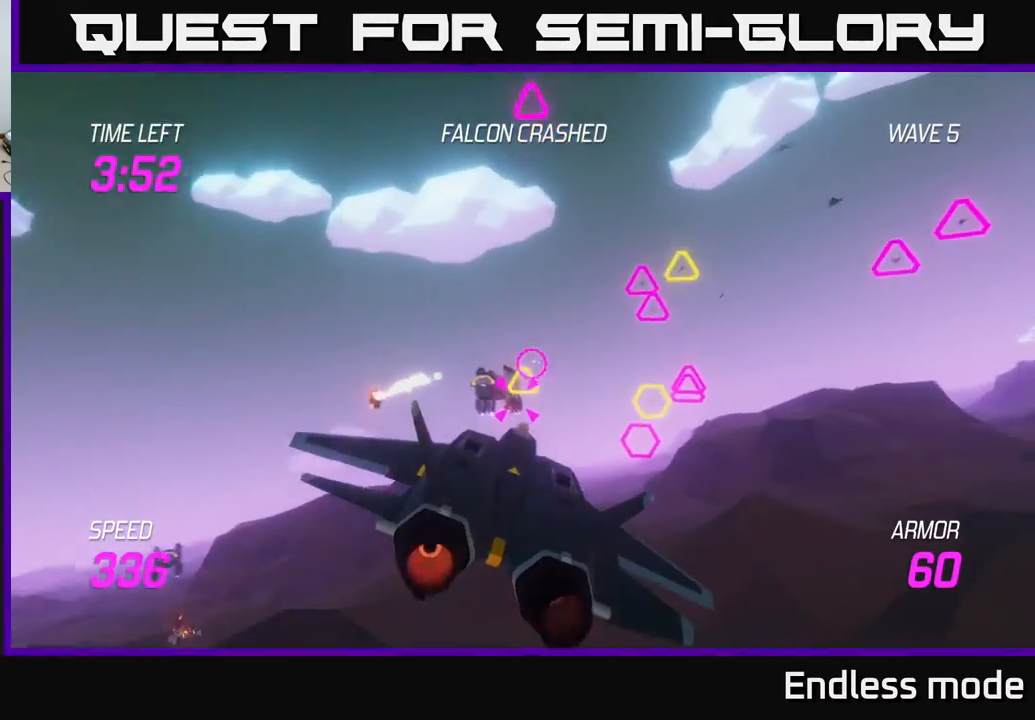
{"buttons": [], "left_stick": "center", "events": [[33, "R2", "down"], [83, "left_stick", "down-right"], [117, "R2", "up"], [233, "R2", "down"], [267, "left_stick", "center"], [333, "R2", "up"], [400, "R2", "down"], [500, "R2", "up"]]}
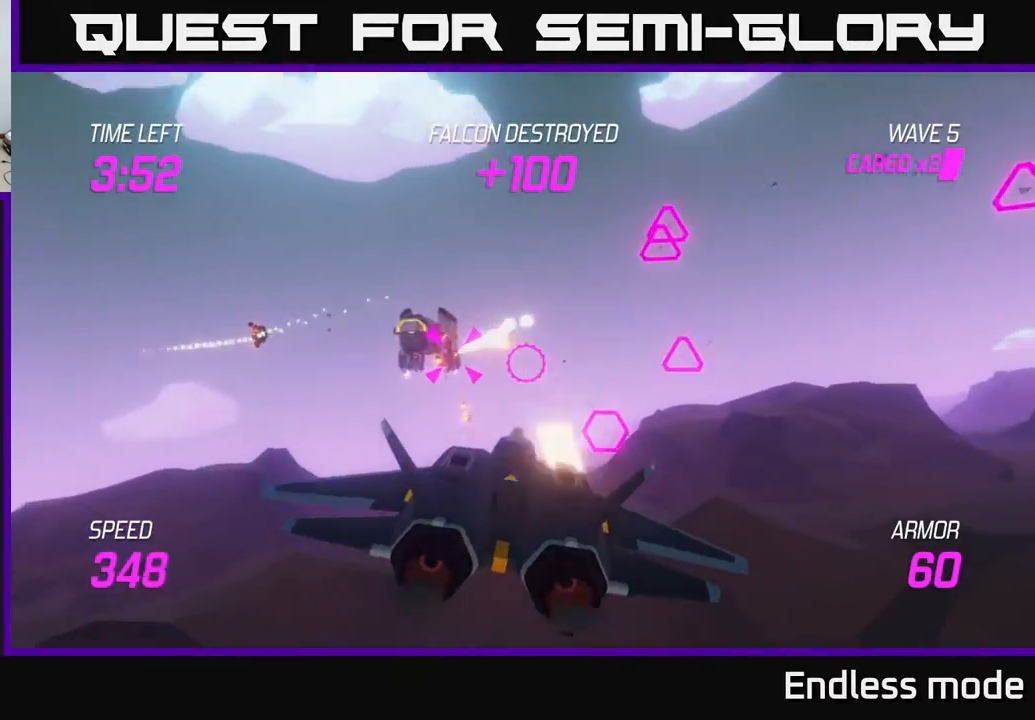
{"buttons": ["L2"], "left_stick": "right", "events": [[17, "left_stick", "right"], [83, "R2", "down"], [200, "R2", "up"], [283, "L2", "down"], [433, "L2", "up"], [483, "L2", "down"]]}
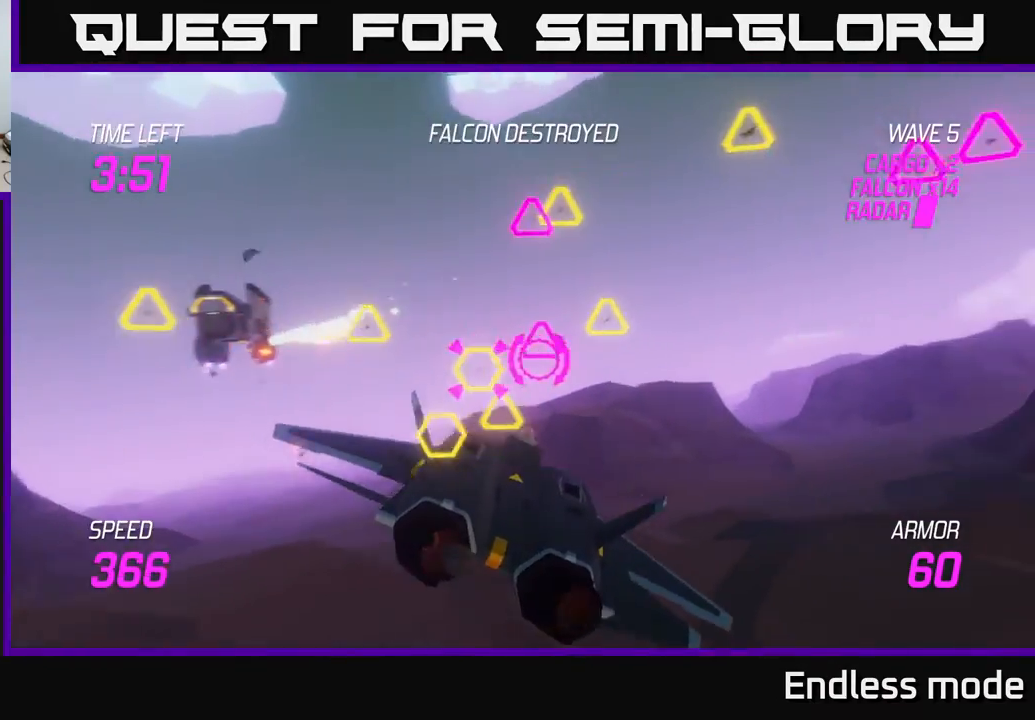
{"buttons": ["L2", "R2"], "left_stick": "left", "events": [[33, "R2", "down"], [33, "left_stick", "left"], [133, "R2", "up"], [217, "R2", "down"], [317, "R2", "up"], [317, "left_stick", "center"], [383, "R2", "down"], [450, "left_stick", "left"]]}
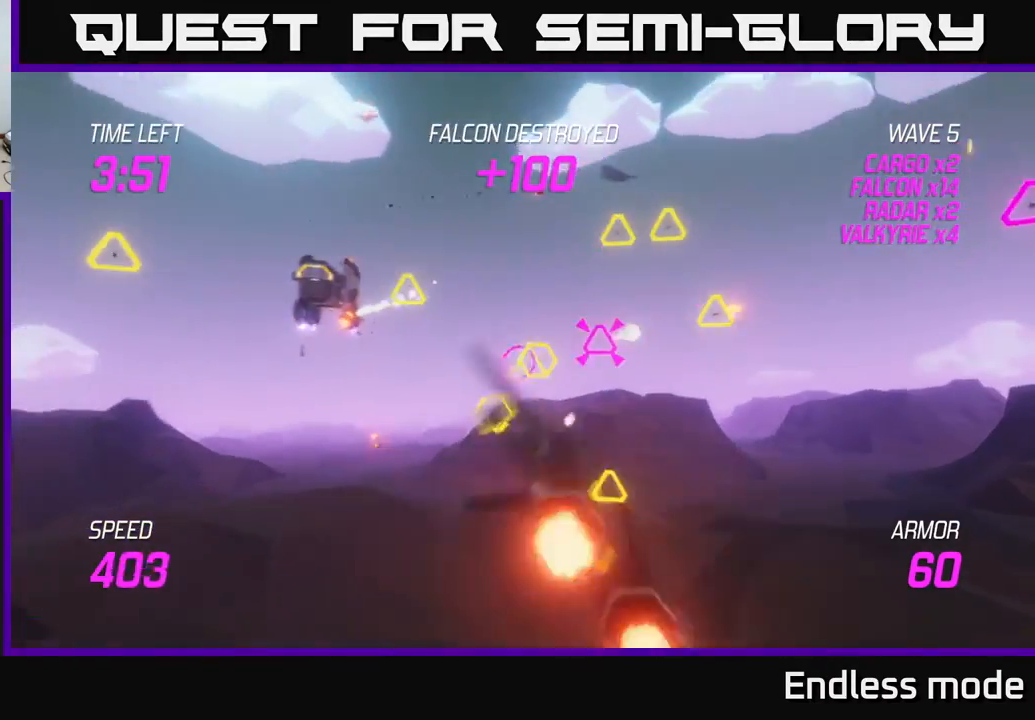
{"buttons": [], "left_stick": "up-left", "events": [[17, "R2", "up"], [50, "L2", "up"], [150, "left_stick", "up-left"], [383, "R2", "down"], [467, "R2", "up"]]}
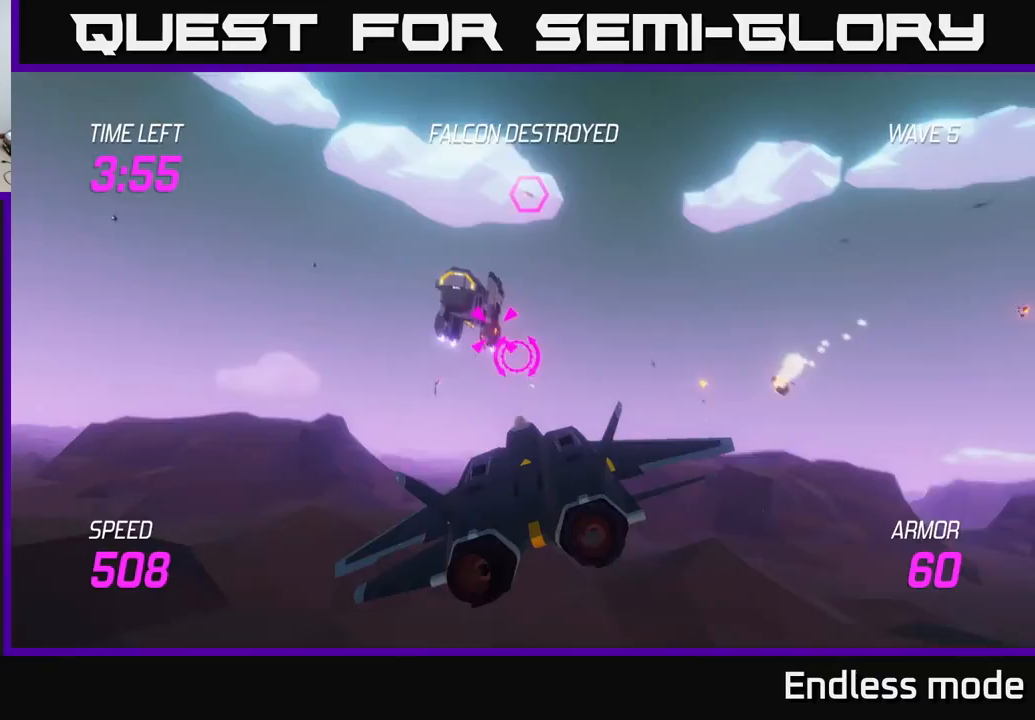
{"buttons": ["R2"], "left_stick": "down-right", "events": [[50, "R2", "down"], [67, "left_stick", "center"], [183, "R2", "up"], [283, "R2", "down"], [367, "R2", "up"], [467, "R2", "down"], [483, "left_stick", "down-right"]]}
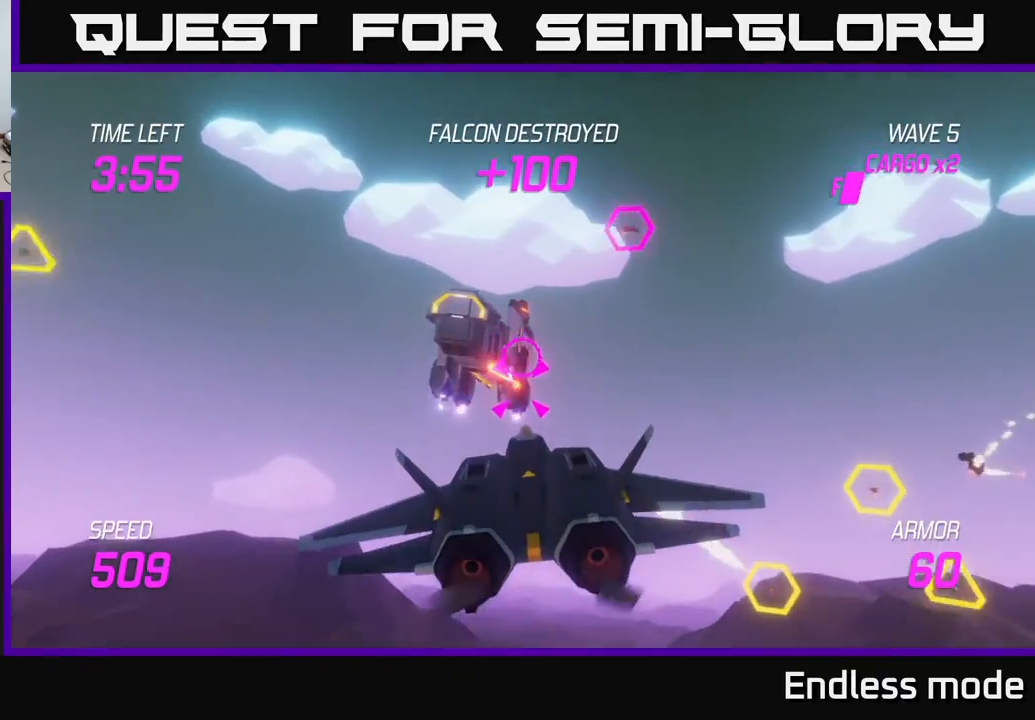
{"buttons": [], "left_stick": "right", "events": [[67, "R2", "up"], [167, "R2", "down"], [200, "left_stick", "down-left"], [250, "R2", "up"], [283, "L2", "down"], [317, "R2", "down"], [333, "left_stick", "right"], [417, "L2", "up"], [417, "R2", "up"]]}
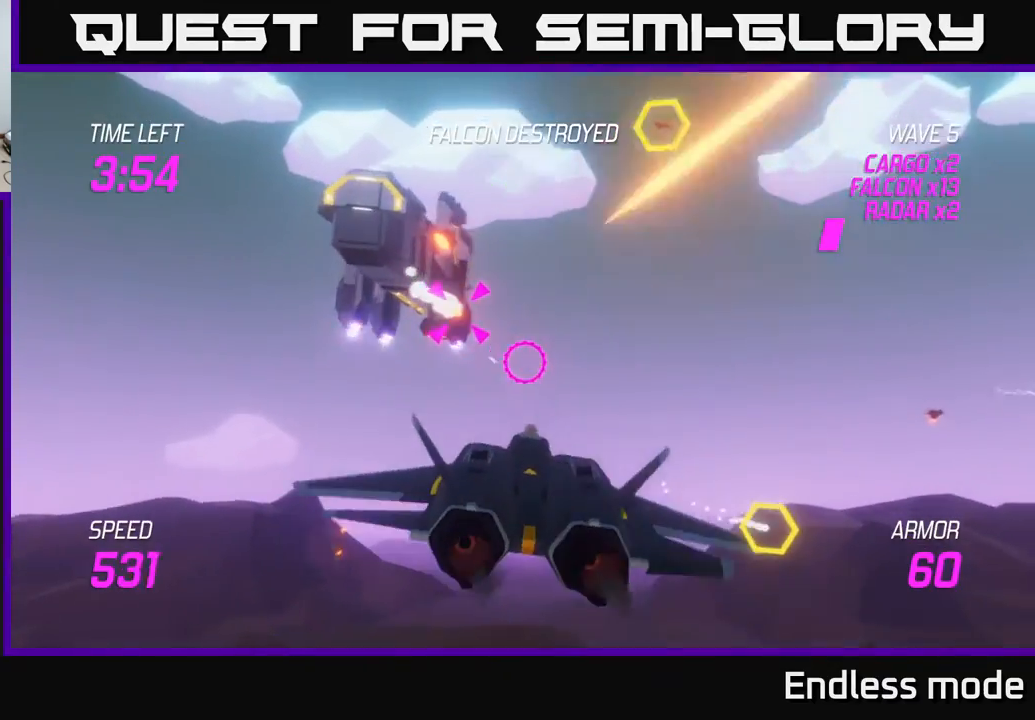
{"buttons": [], "left_stick": "up-left", "events": [[17, "L2", "down"], [83, "left_stick", "left"], [150, "L2", "up"], [417, "left_stick", "up-left"]]}
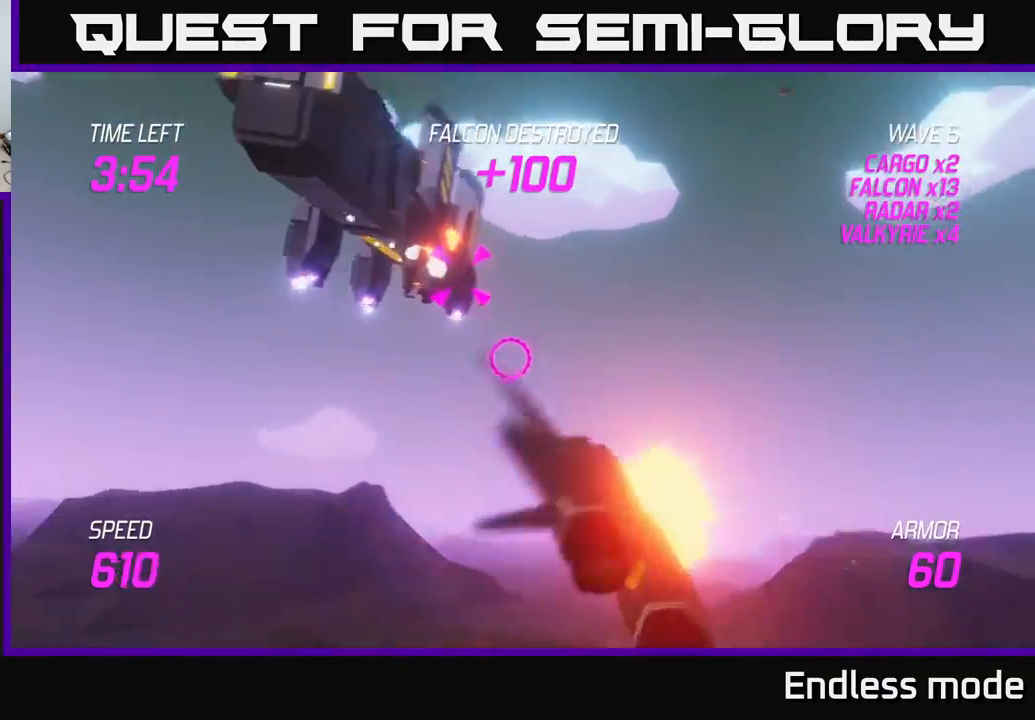
{"buttons": [], "left_stick": "center", "events": [[183, "R2", "down"], [233, "left_stick", "up"], [283, "R2", "up"], [350, "left_stick", "center"], [400, "R2", "down"], [483, "R2", "up"]]}
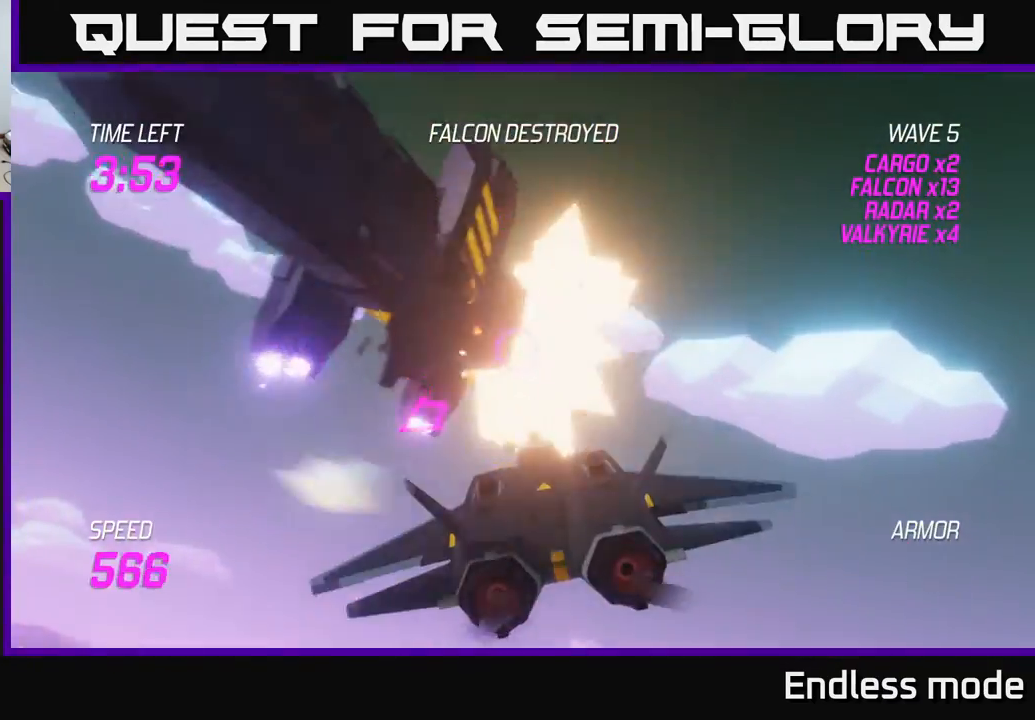
{"buttons": [], "left_stick": "down", "events": [[17, "left_stick", "left"], [67, "R2", "down"], [167, "R2", "up"], [167, "left_stick", "center"], [283, "R2", "down"], [317, "left_stick", "down"], [350, "L2", "down"], [367, "R2", "up"], [450, "L2", "up"]]}
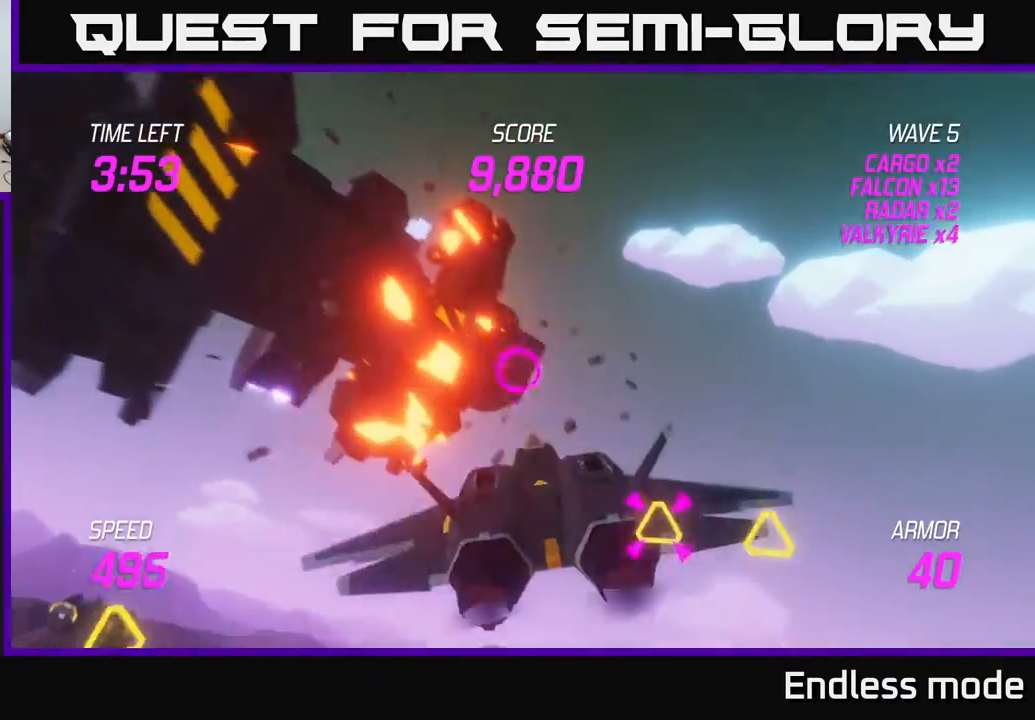
{"buttons": ["L2"], "left_stick": "up-right", "events": [[33, "L2", "down"], [83, "left_stick", "down-left"], [167, "L2", "up"], [200, "left_stick", "left"], [250, "L2", "down"], [383, "left_stick", "up-right"]]}
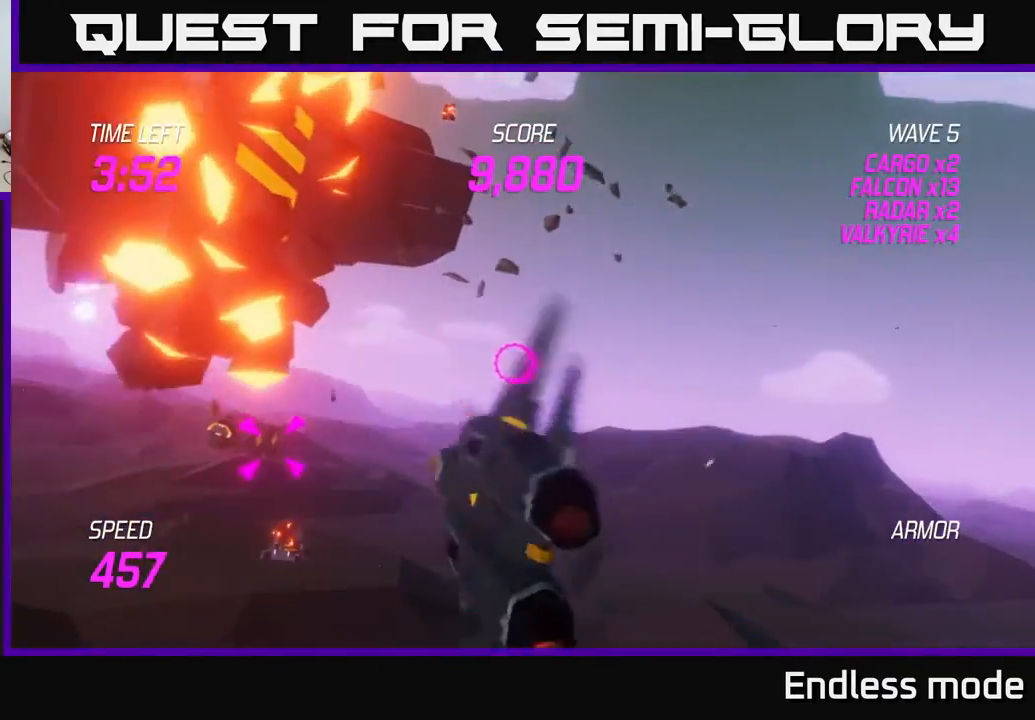
{"buttons": ["R2"], "left_stick": "right", "events": [[33, "L2", "up"], [167, "left_stick", "right"], [467, "R2", "down"]]}
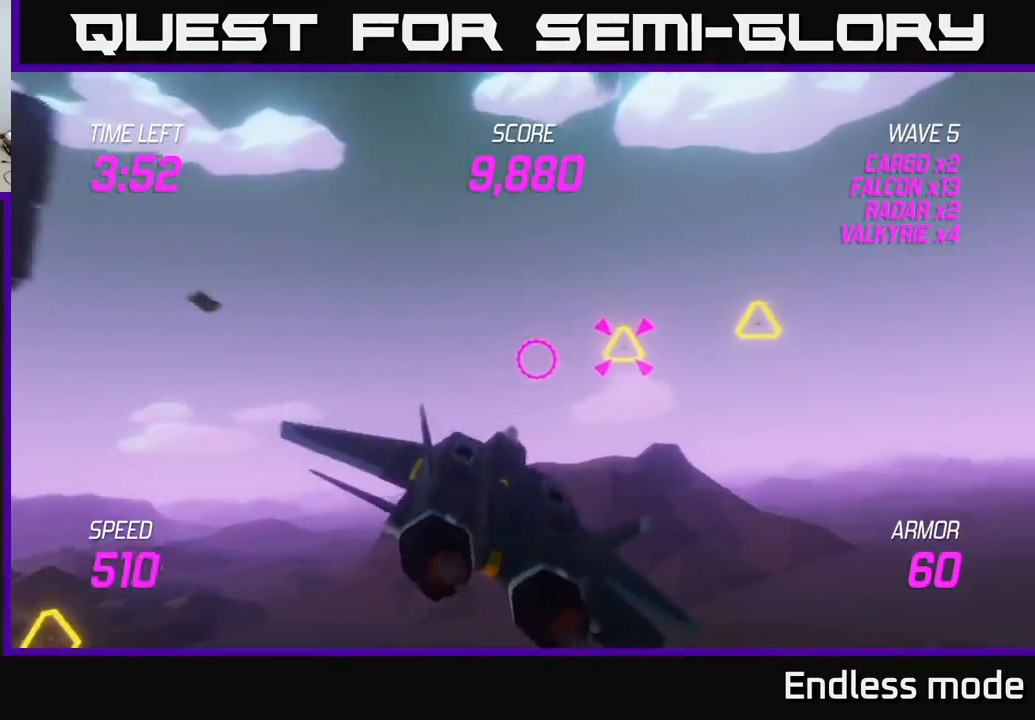
{"buttons": ["L2"], "left_stick": "down-left", "events": [[50, "R2", "up"], [83, "left_stick", "up-right"], [133, "R2", "down"], [250, "R2", "up"], [333, "L2", "down"], [350, "left_stick", "up-left"], [450, "L2", "up"], [467, "left_stick", "down-left"], [500, "L2", "down"]]}
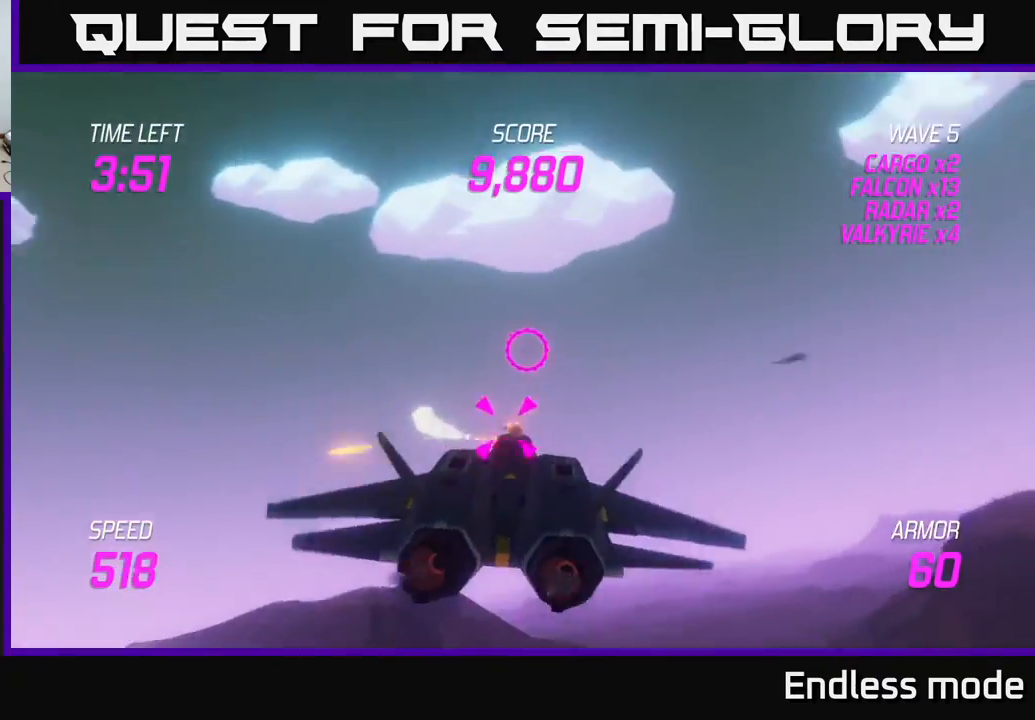
{"buttons": [], "left_stick": "right", "events": [[50, "R2", "down"], [117, "L2", "up"], [150, "left_stick", "down-right"], [167, "R2", "up"], [217, "left_stick", "right"], [250, "L2", "down"], [367, "L2", "up"]]}
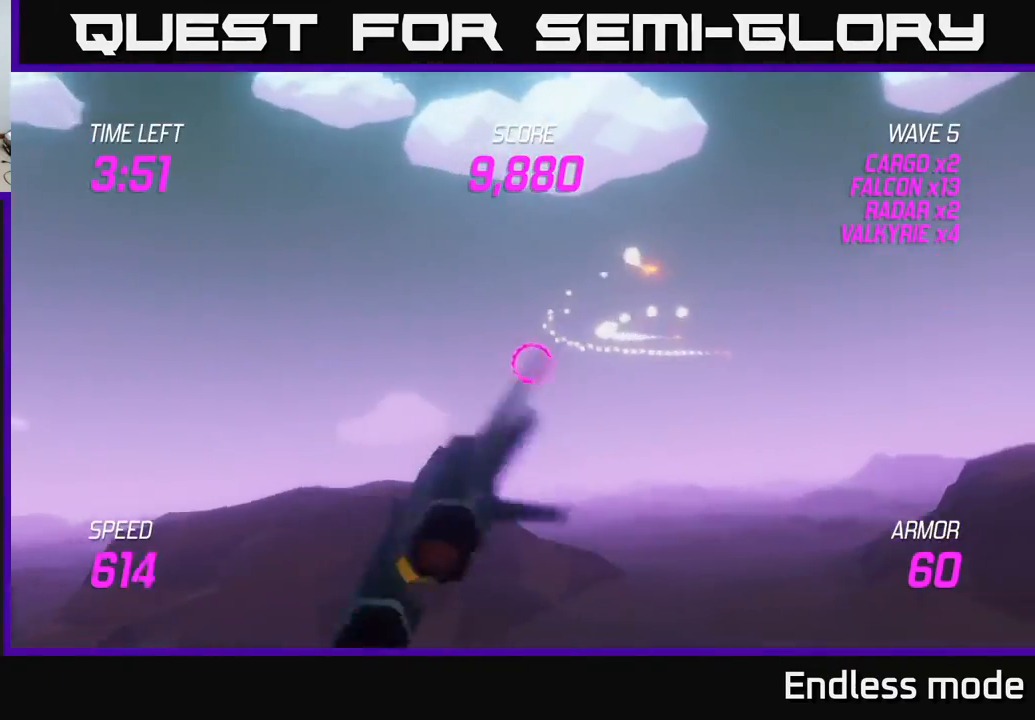
{"buttons": [], "left_stick": "right", "events": []}